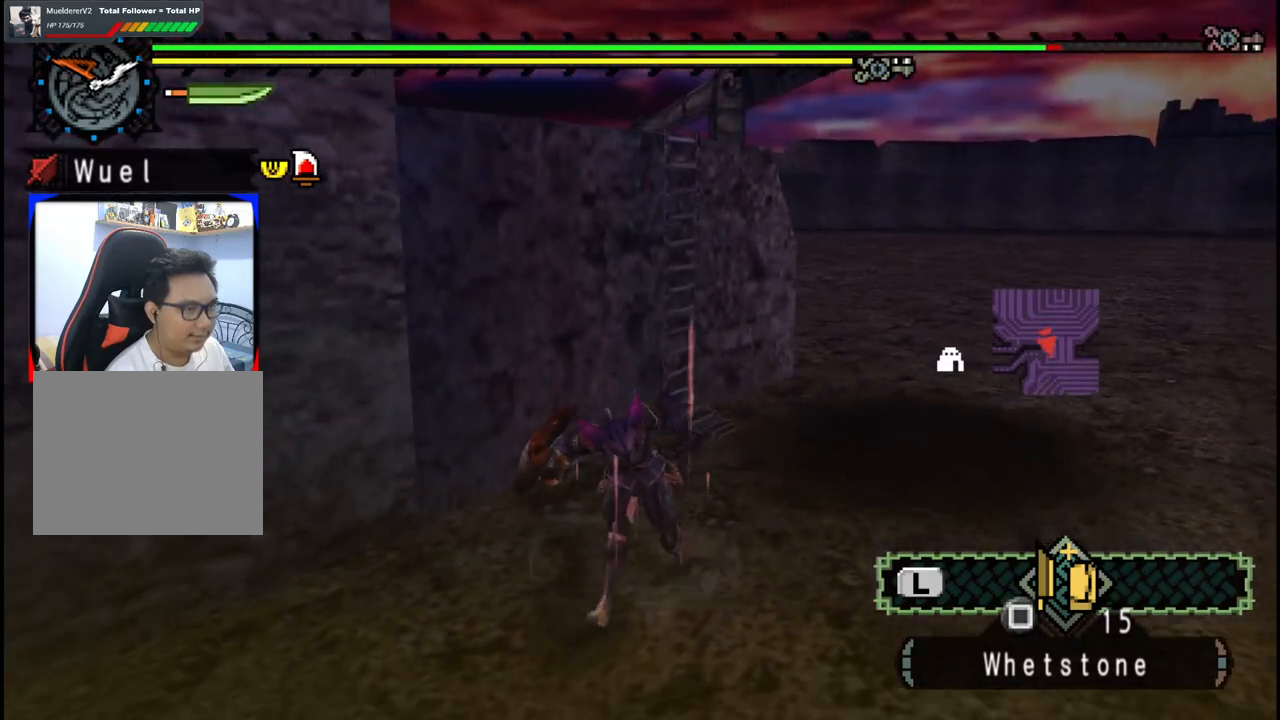
Gameplay with a controller (Xbox layout); each line is a JSON object with the inputs held at the frame after it. "events" lists button and stick changes between this image and that frame as [ms after this image, input, new state], when the widget could be followed in between. Not read: L2 L3 R2 R3.
{"buttons": [], "left_stick": "down-left", "right_stick": "center", "events": []}
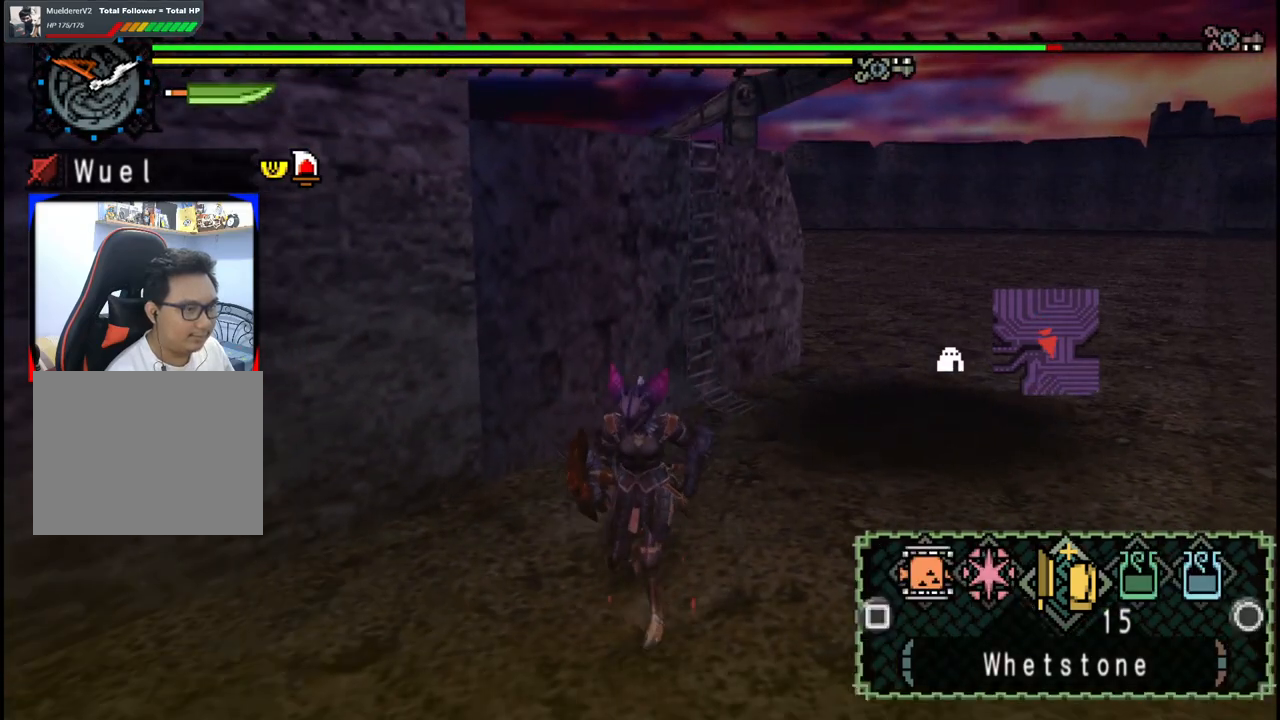
{"buttons": ["B"], "left_stick": "down-left", "right_stick": "center", "events": [[83, "B", "down"], [183, "B", "up"], [483, "B", "down"]]}
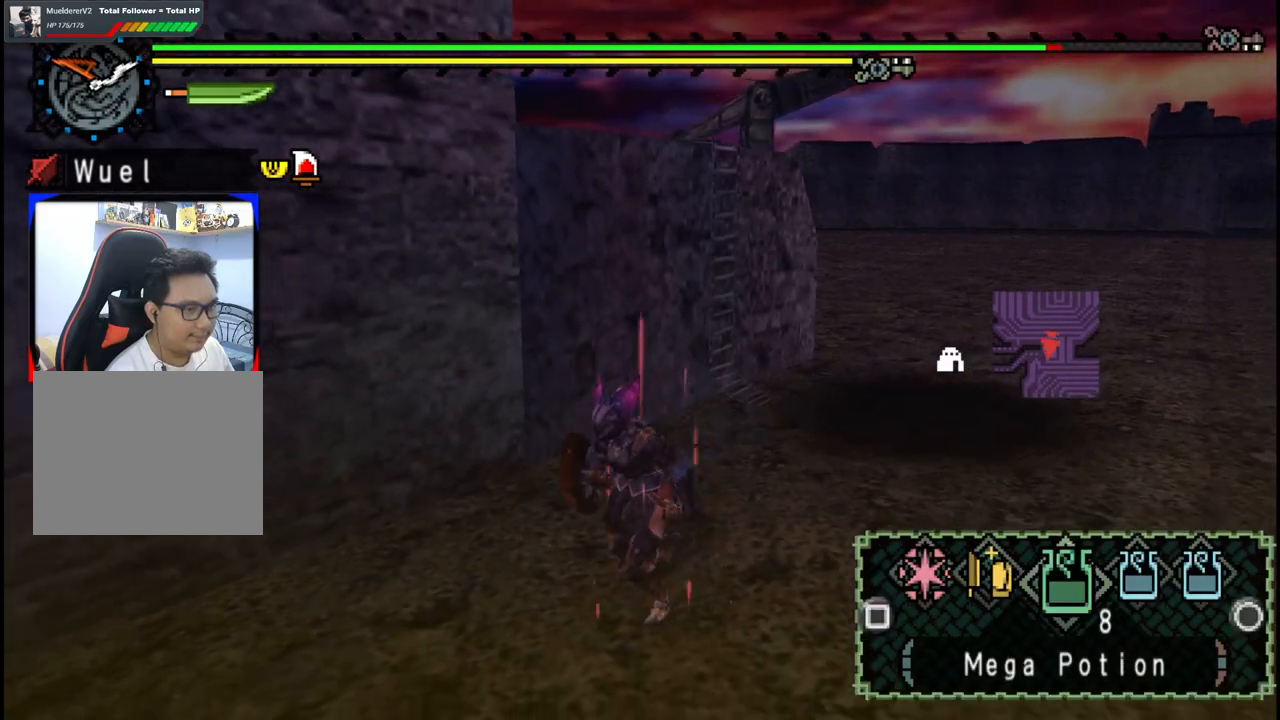
{"buttons": ["X"], "left_stick": "down-left", "right_stick": "center", "events": [[33, "B", "up"], [317, "X", "down"], [383, "X", "up"], [450, "X", "down"]]}
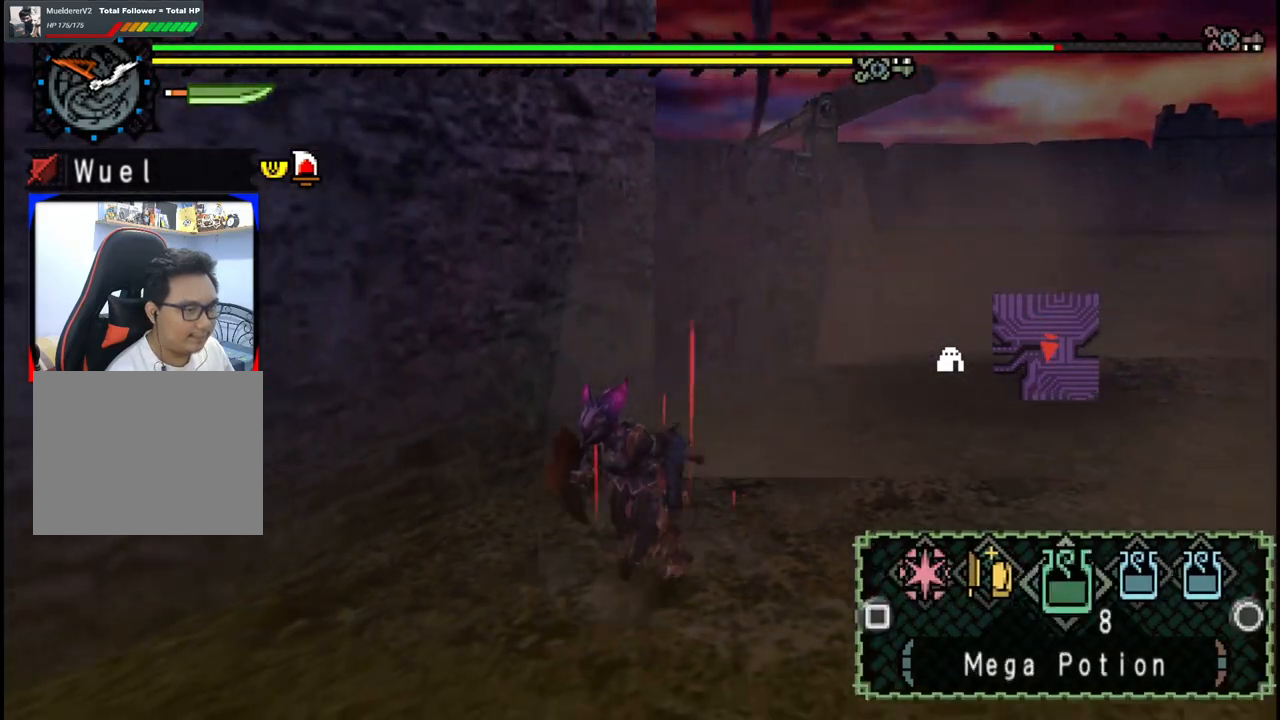
{"buttons": [], "left_stick": "down-left", "right_stick": "center", "events": [[50, "X", "up"], [100, "X", "down"], [217, "X", "up"]]}
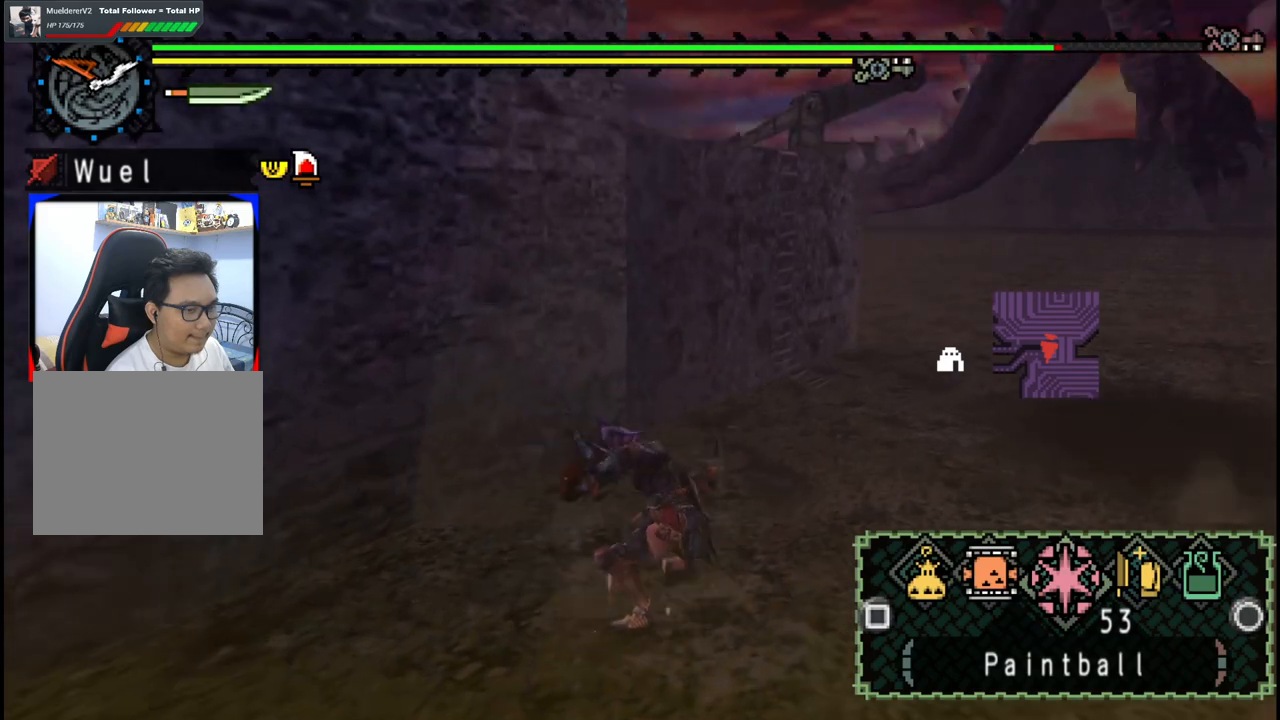
{"buttons": [], "left_stick": "down-left", "right_stick": "center", "events": [[367, "X", "down"], [483, "X", "up"]]}
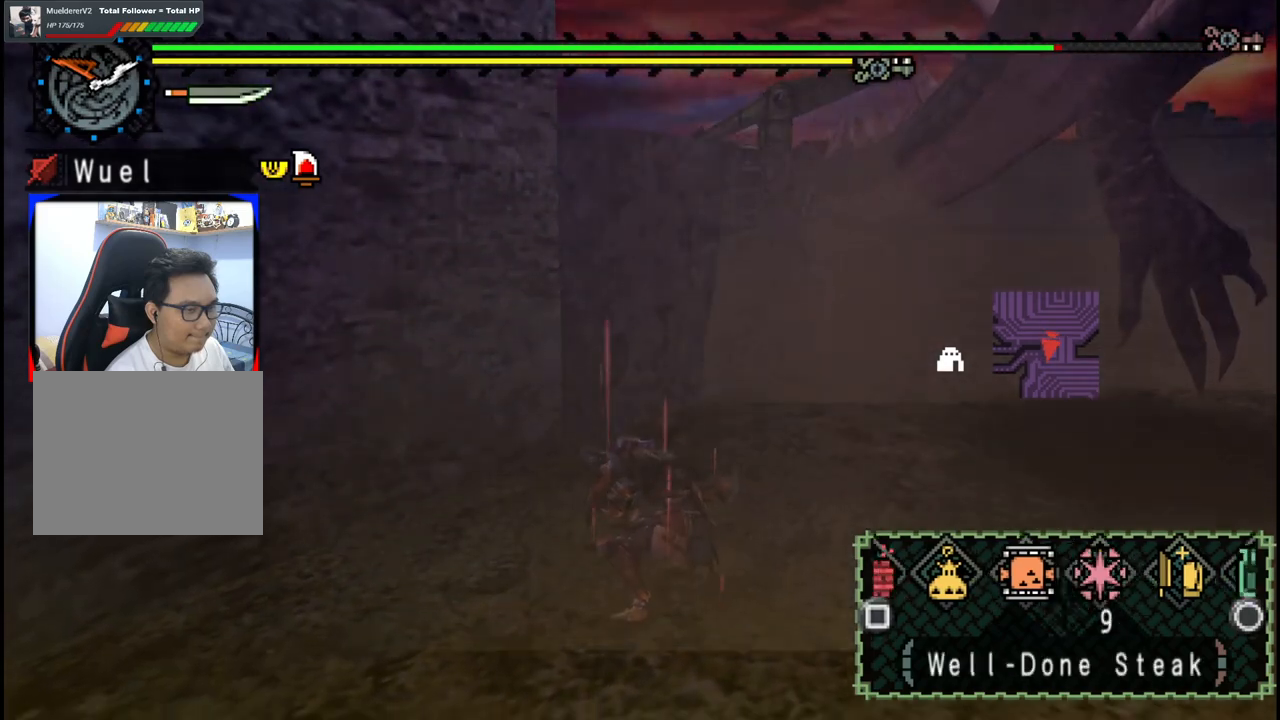
{"buttons": [], "left_stick": "down", "right_stick": "center", "events": [[167, "right_stick", "down-right"], [283, "left_stick", "down"], [367, "right_stick", "center"]]}
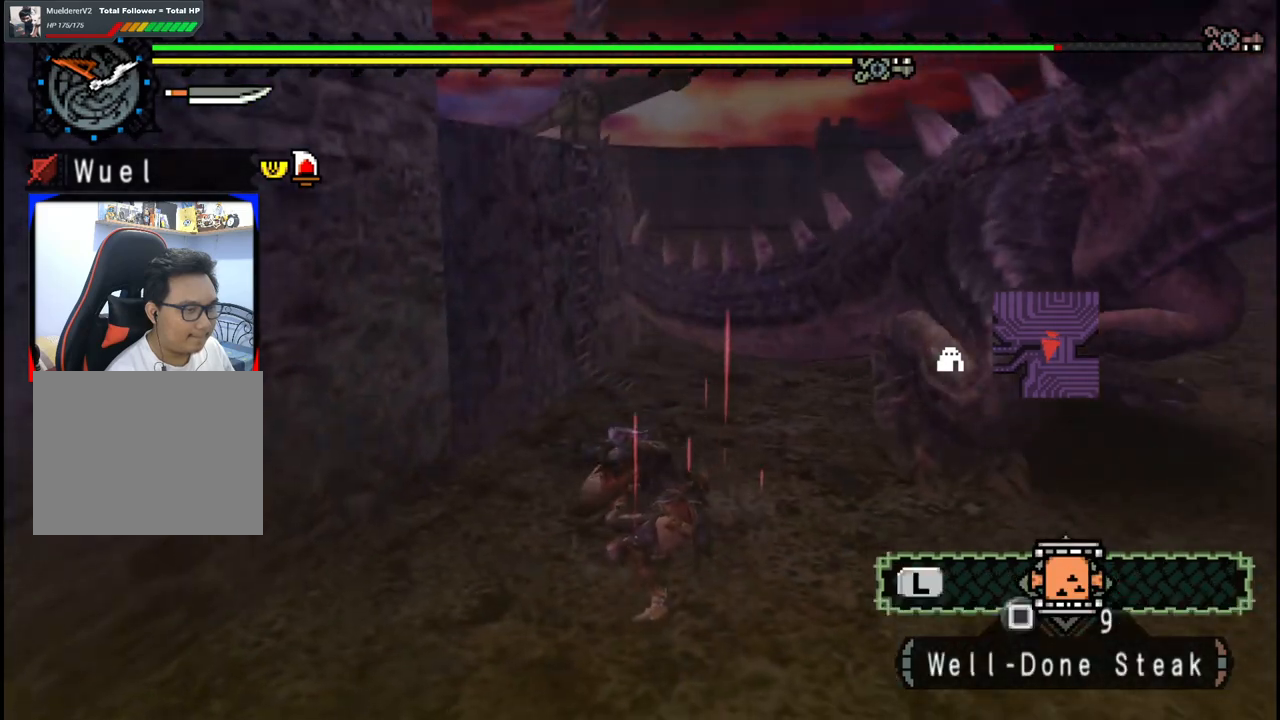
{"buttons": [], "left_stick": "down", "right_stick": "center", "events": [[50, "right_stick", "right"], [233, "right_stick", "center"]]}
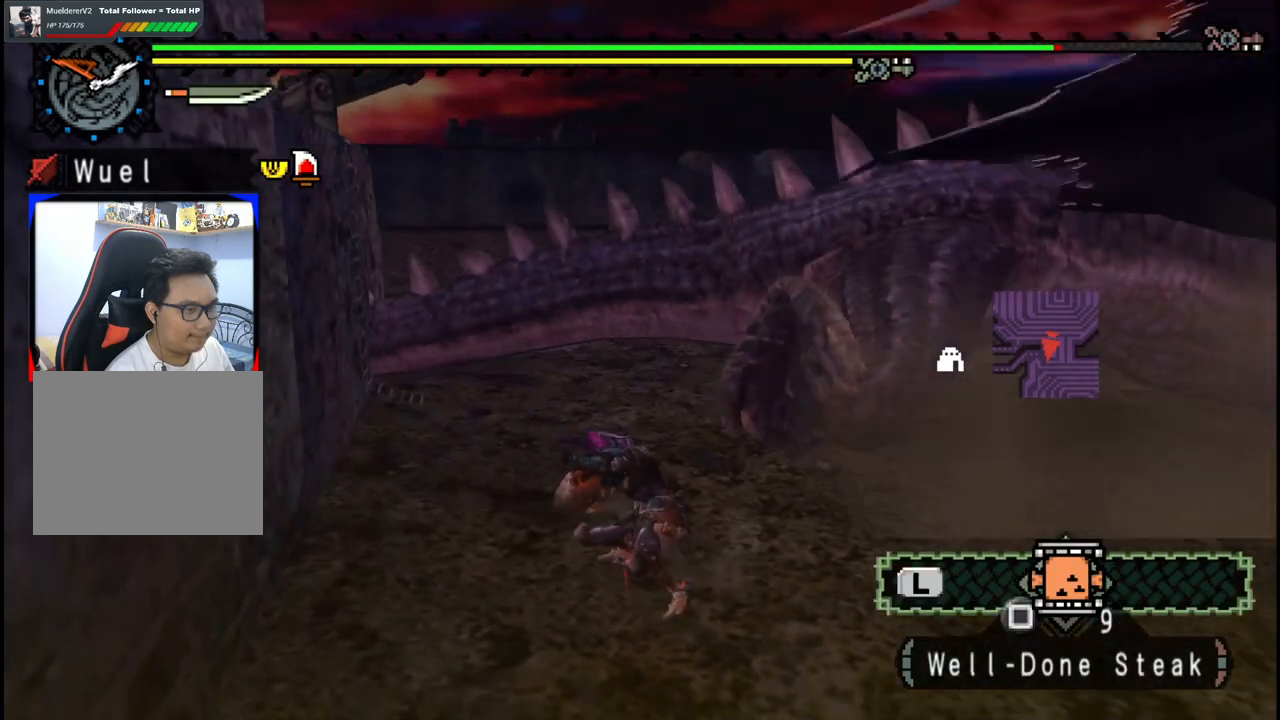
{"buttons": [], "left_stick": "down", "right_stick": "center", "events": []}
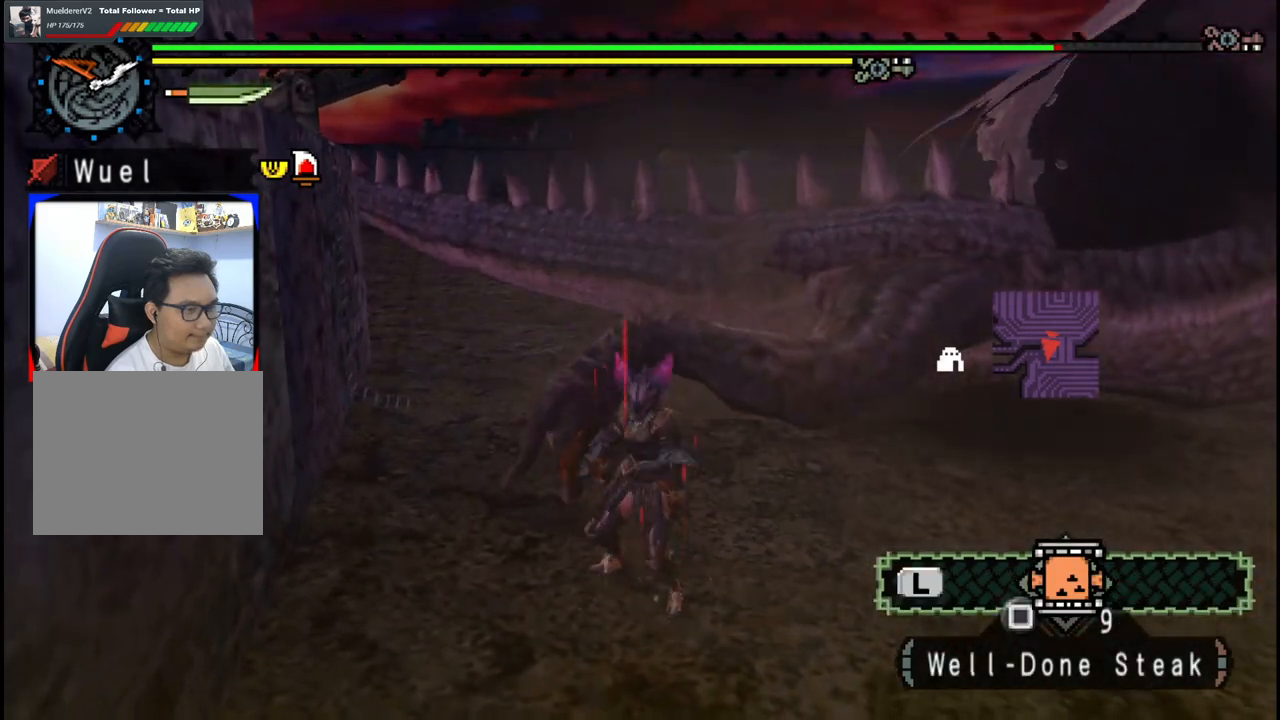
{"buttons": [], "left_stick": "down", "right_stick": "center", "events": []}
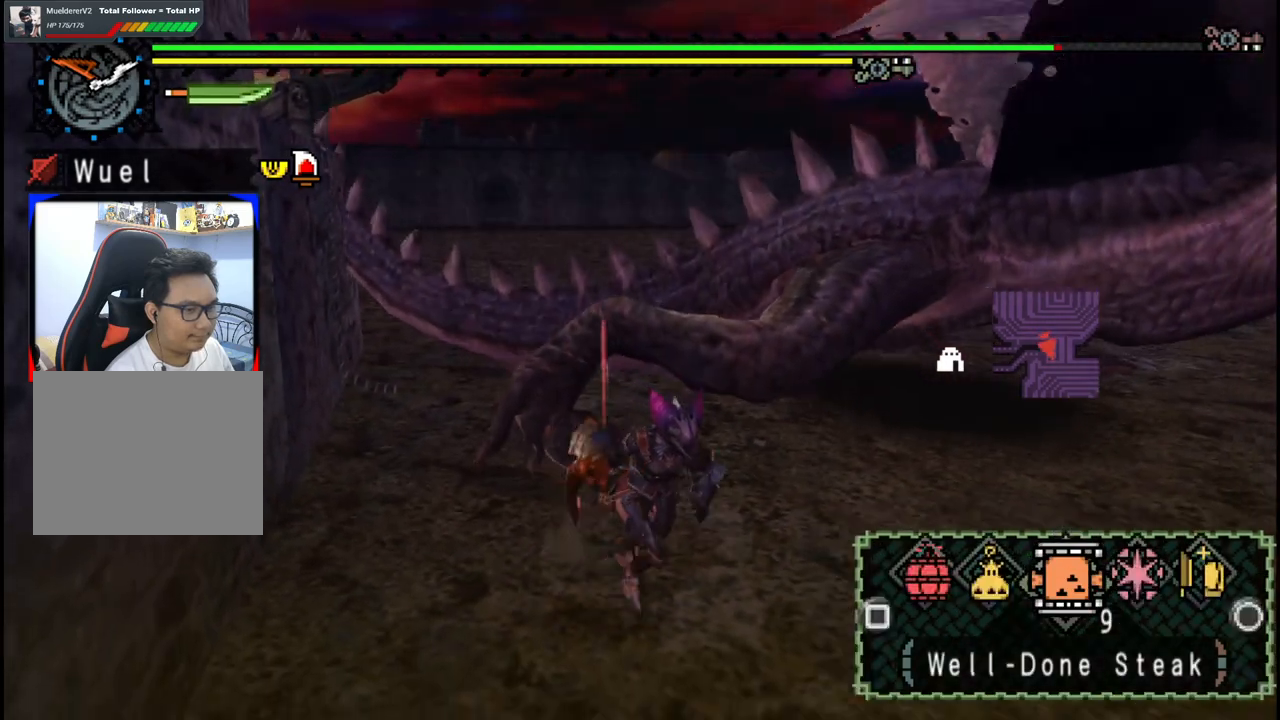
{"buttons": [], "left_stick": "down", "right_stick": "center", "events": []}
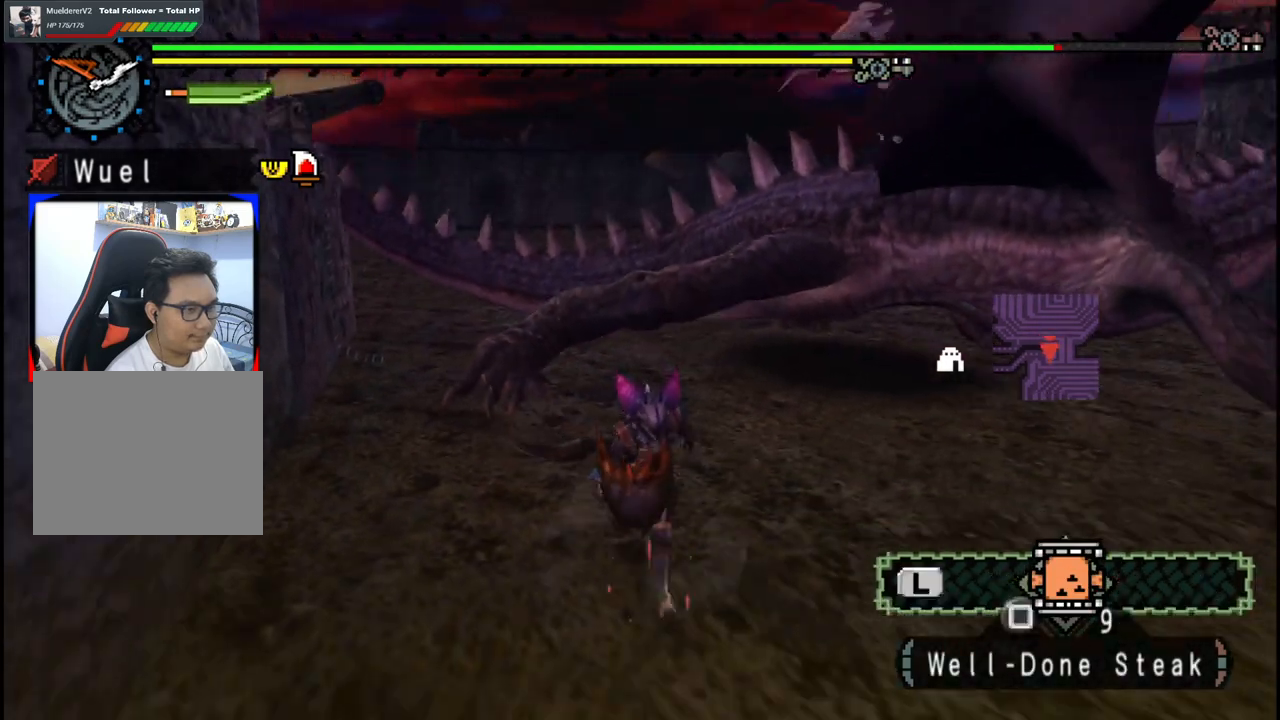
{"buttons": [], "left_stick": "up", "right_stick": "center", "events": [[33, "left_stick", "left"], [167, "left_stick", "up-left"], [267, "left_stick", "up"]]}
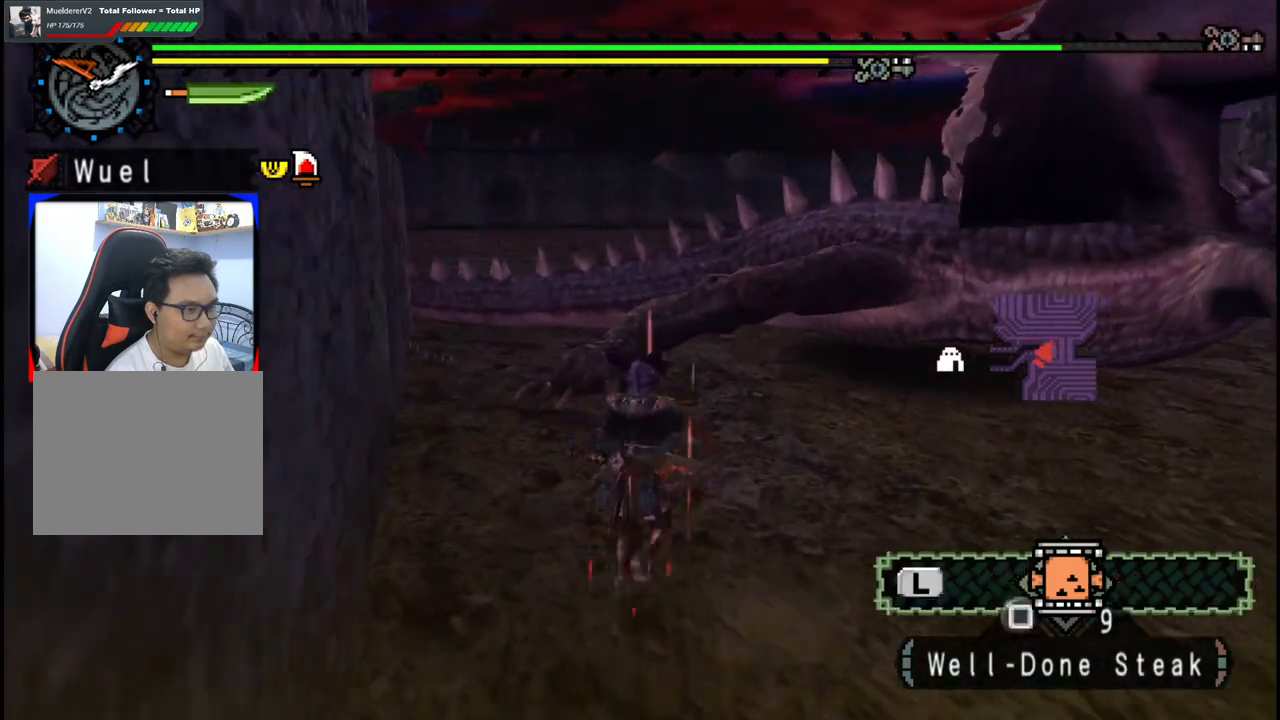
{"buttons": ["Y"], "left_stick": "up-left", "right_stick": "center", "events": [[83, "Y", "down"], [167, "Y", "up"], [233, "Y", "down"], [333, "Y", "up"], [383, "left_stick", "up-left"], [400, "Y", "down"]]}
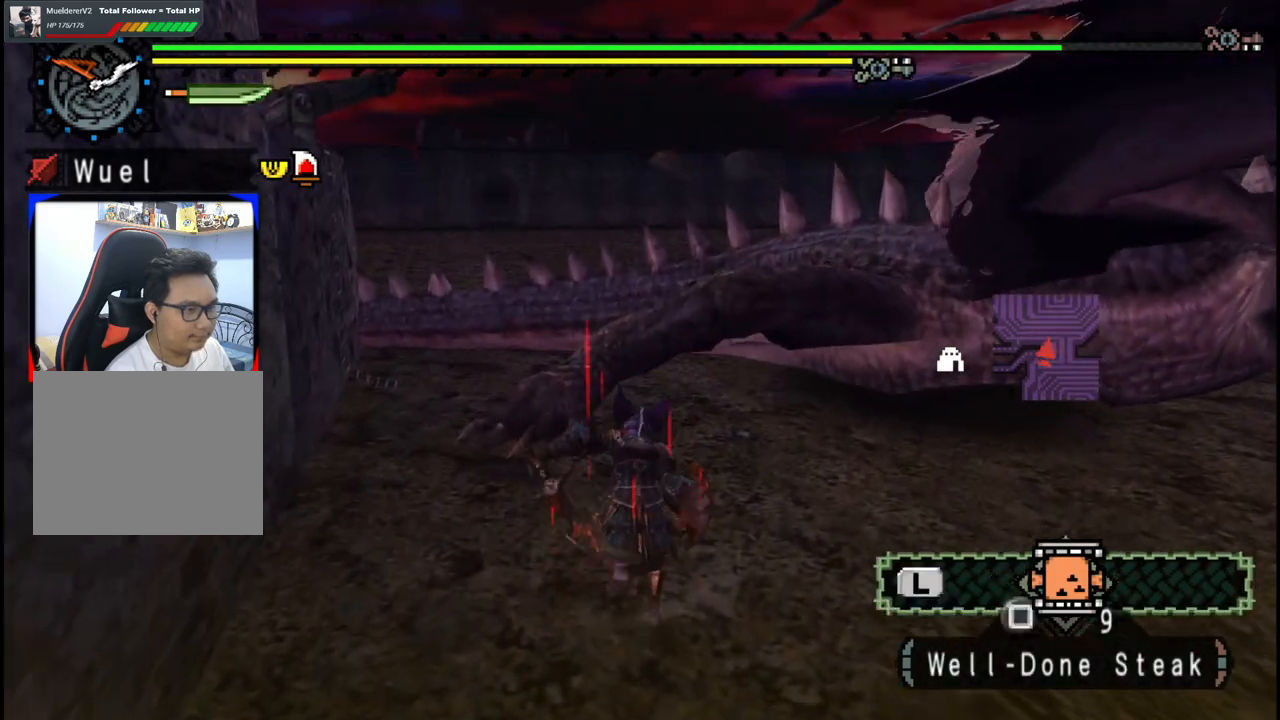
{"buttons": [], "left_stick": "down-right", "right_stick": "center", "events": [[67, "left_stick", "center"], [167, "Y", "up"], [233, "Y", "down"], [350, "Y", "up"], [417, "left_stick", "down-right"]]}
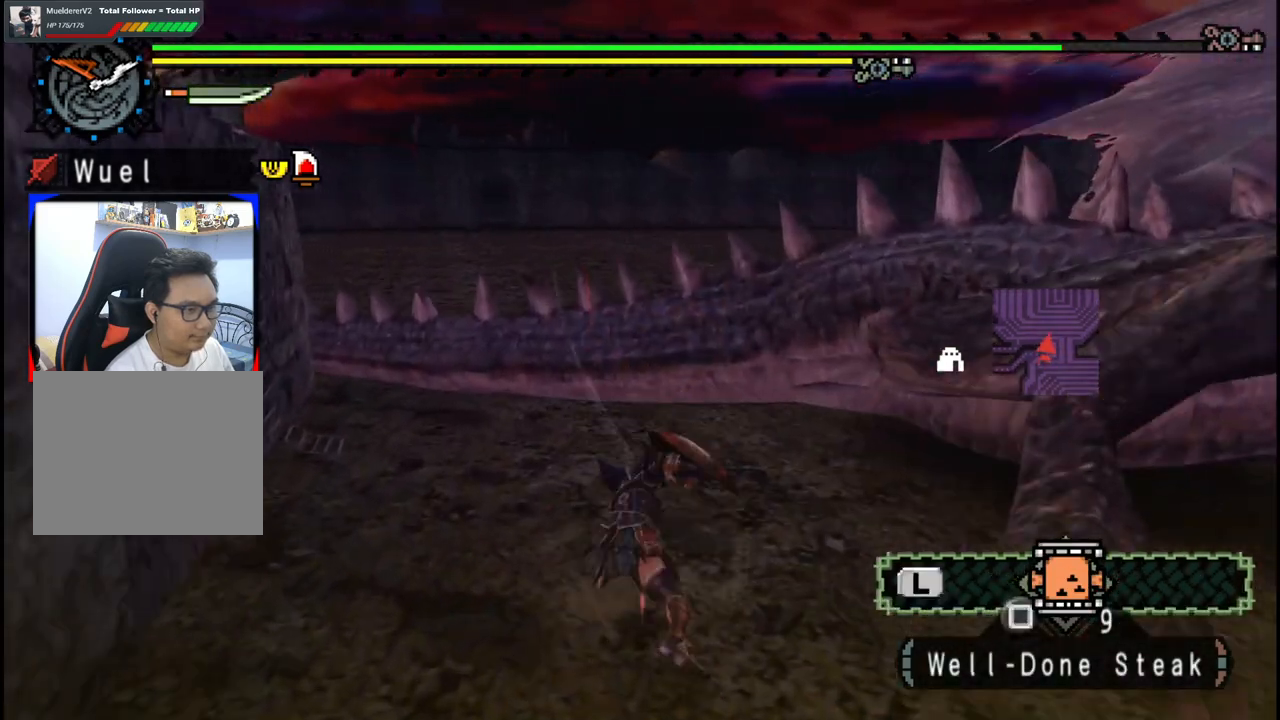
{"buttons": [], "left_stick": "right", "right_stick": "right", "events": [[50, "left_stick", "center"], [133, "left_stick", "right"], [133, "right_stick", "right"]]}
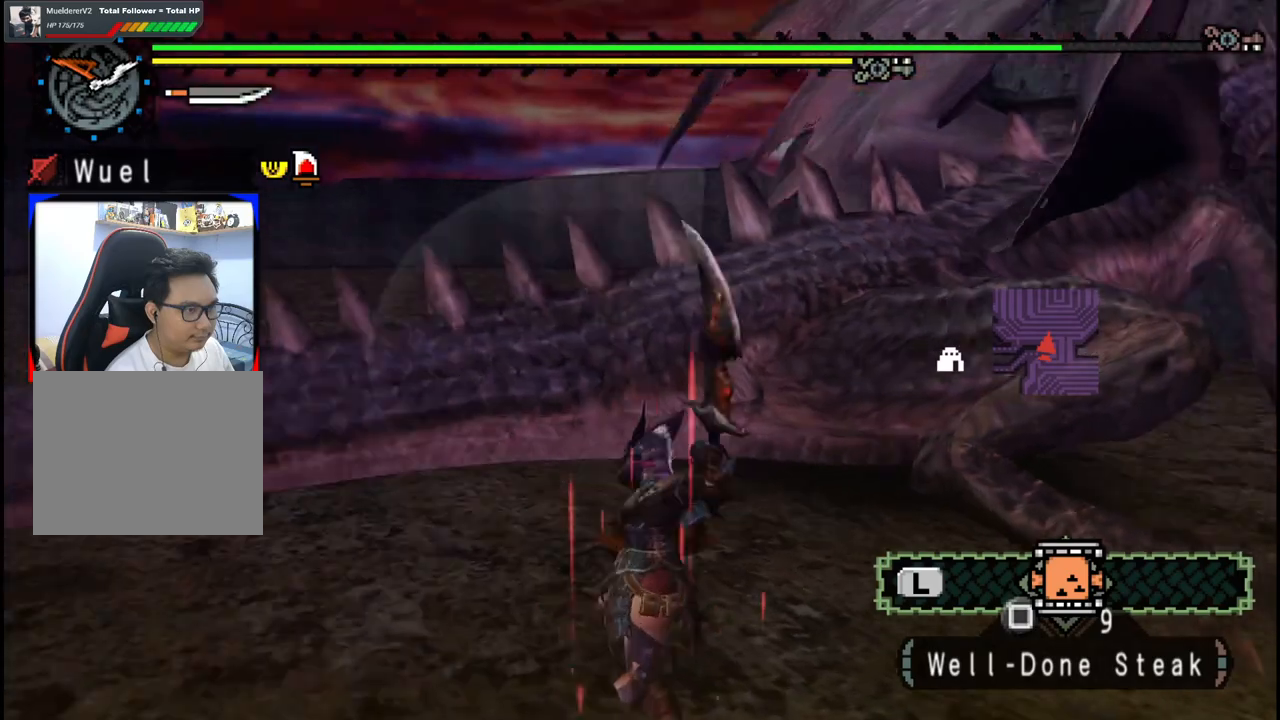
{"buttons": [], "left_stick": "up-right", "right_stick": "center", "events": [[83, "right_stick", "center"], [117, "left_stick", "up-right"]]}
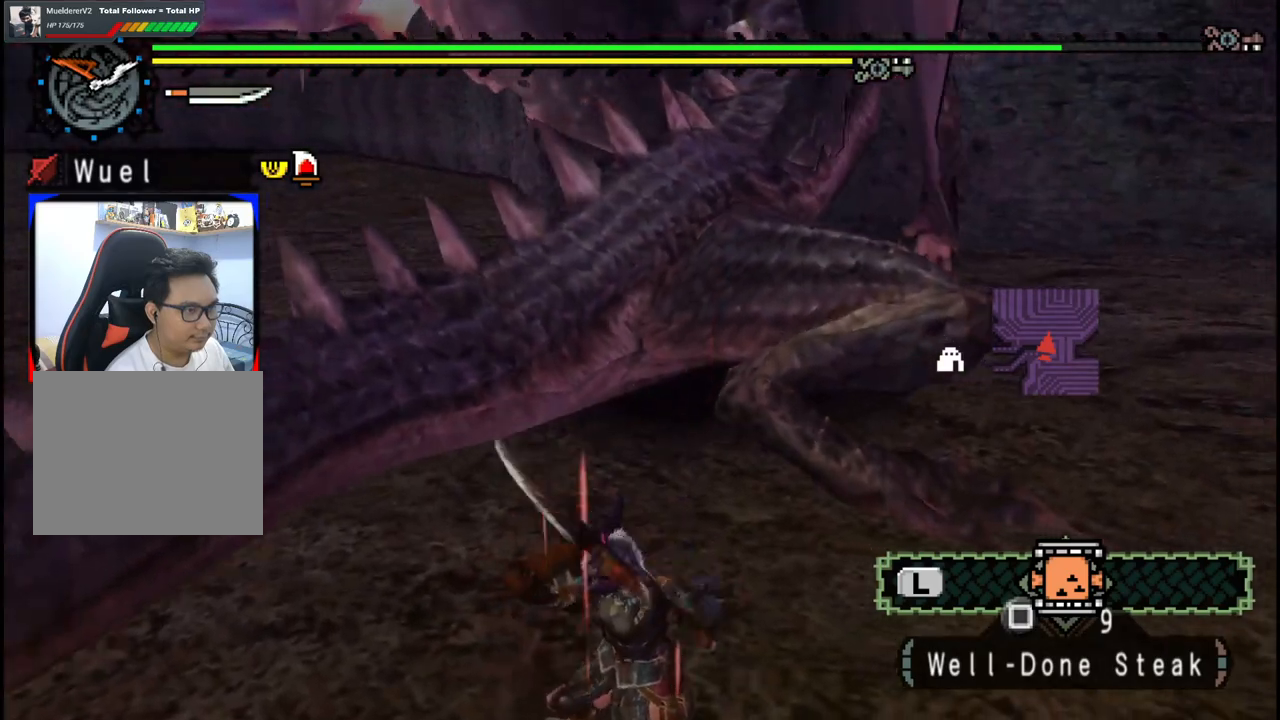
{"buttons": [], "left_stick": "up-right", "right_stick": "center", "events": []}
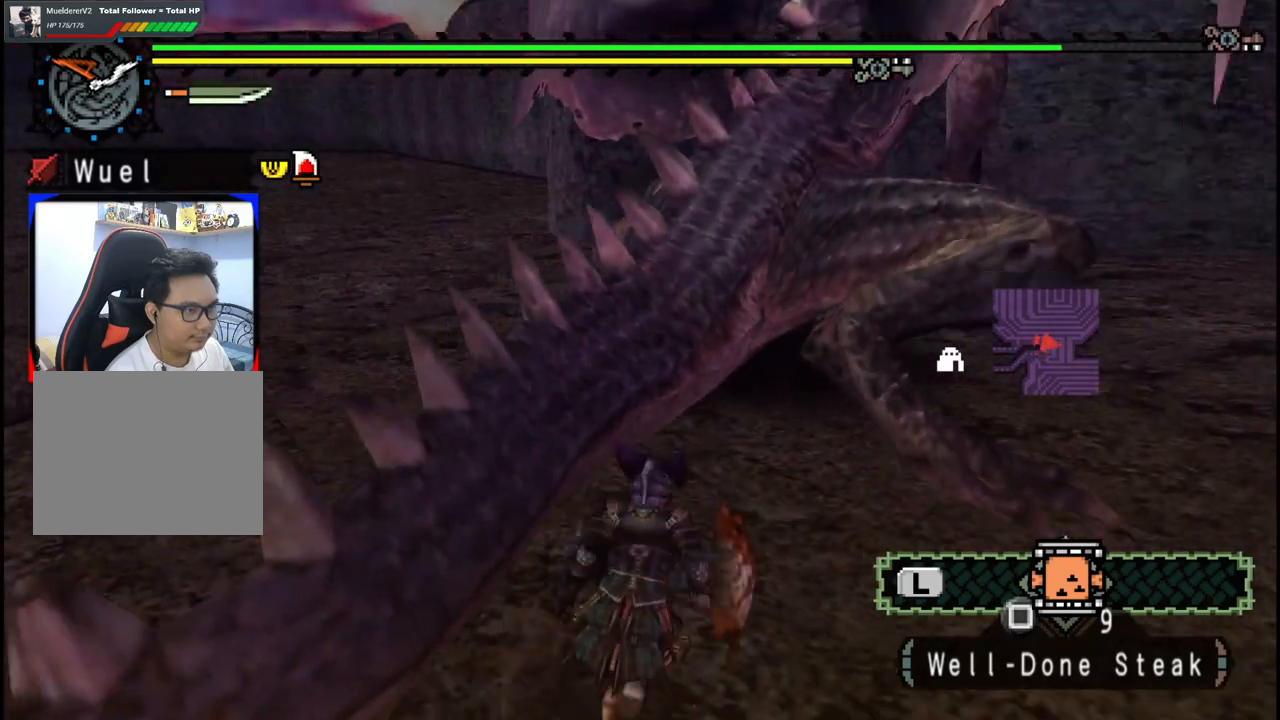
{"buttons": [], "left_stick": "left", "right_stick": "center", "events": [[50, "B", "down"], [50, "Y", "down"], [183, "B", "up"], [200, "Y", "up"], [267, "left_stick", "center"], [450, "left_stick", "left"]]}
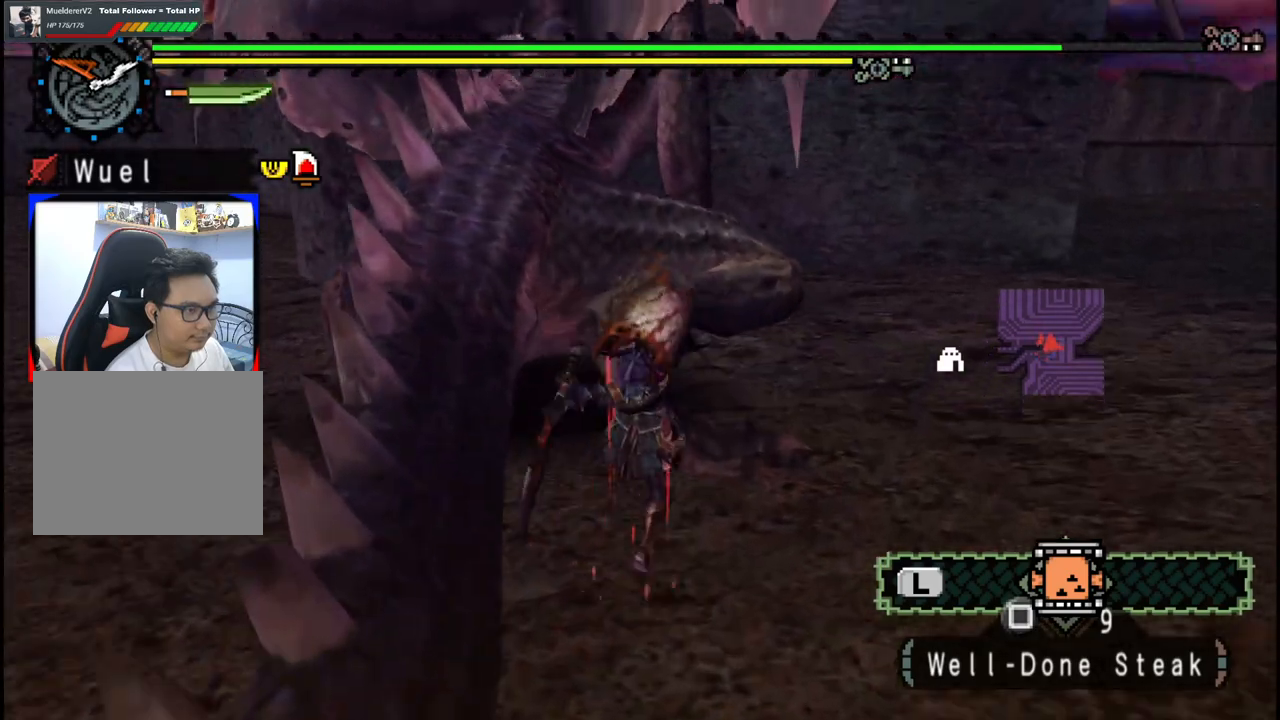
{"buttons": [], "left_stick": "down", "right_stick": "center", "events": [[33, "right_stick", "left"], [183, "right_stick", "center"], [417, "left_stick", "down"]]}
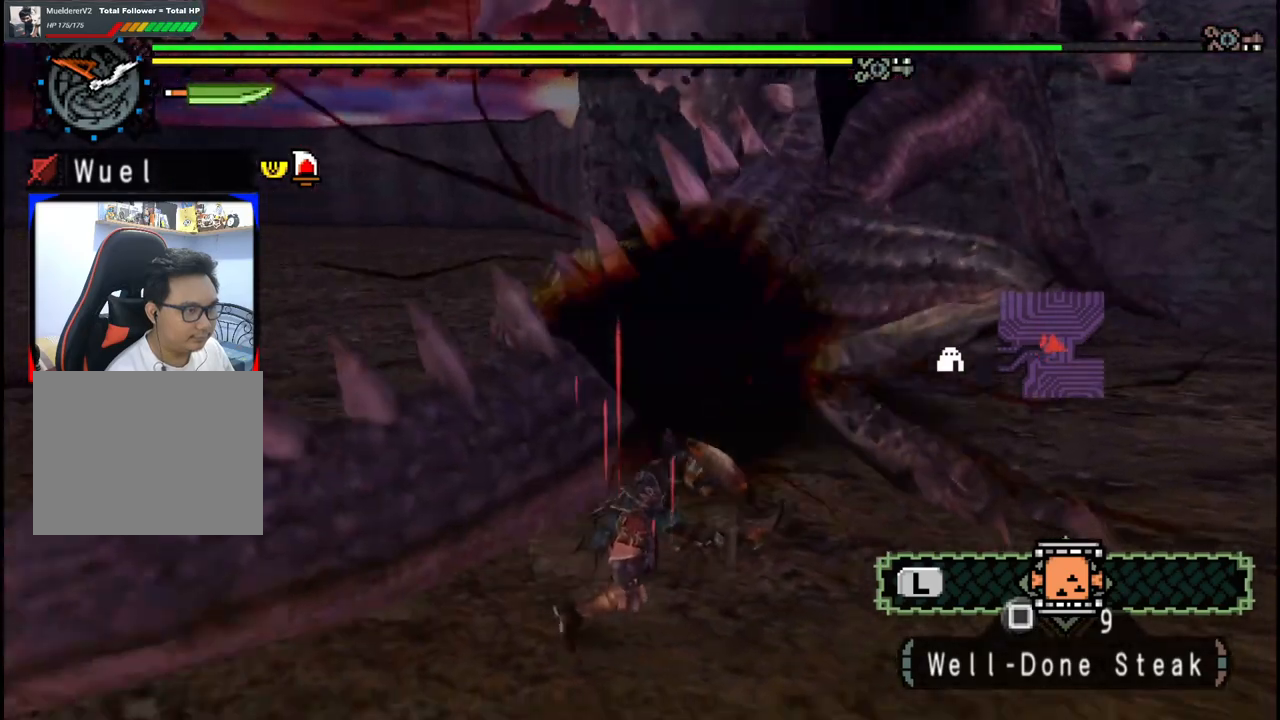
{"buttons": [], "left_stick": "up-right", "right_stick": "center", "events": [[150, "left_stick", "down-right"], [317, "right_stick", "right"], [417, "left_stick", "up-right"], [467, "right_stick", "center"]]}
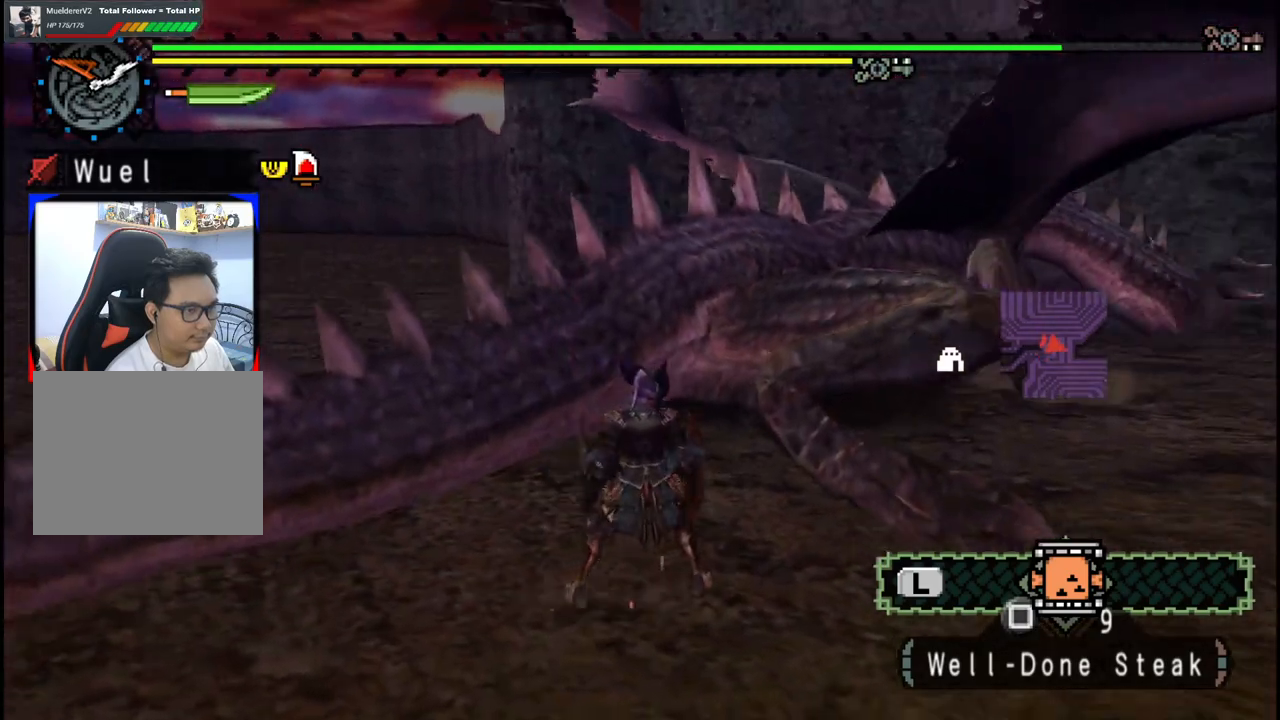
{"buttons": ["Y"], "left_stick": "up-right", "right_stick": "center", "events": [[183, "Y", "down"], [267, "Y", "up"], [333, "Y", "down"], [433, "Y", "up"], [500, "Y", "down"]]}
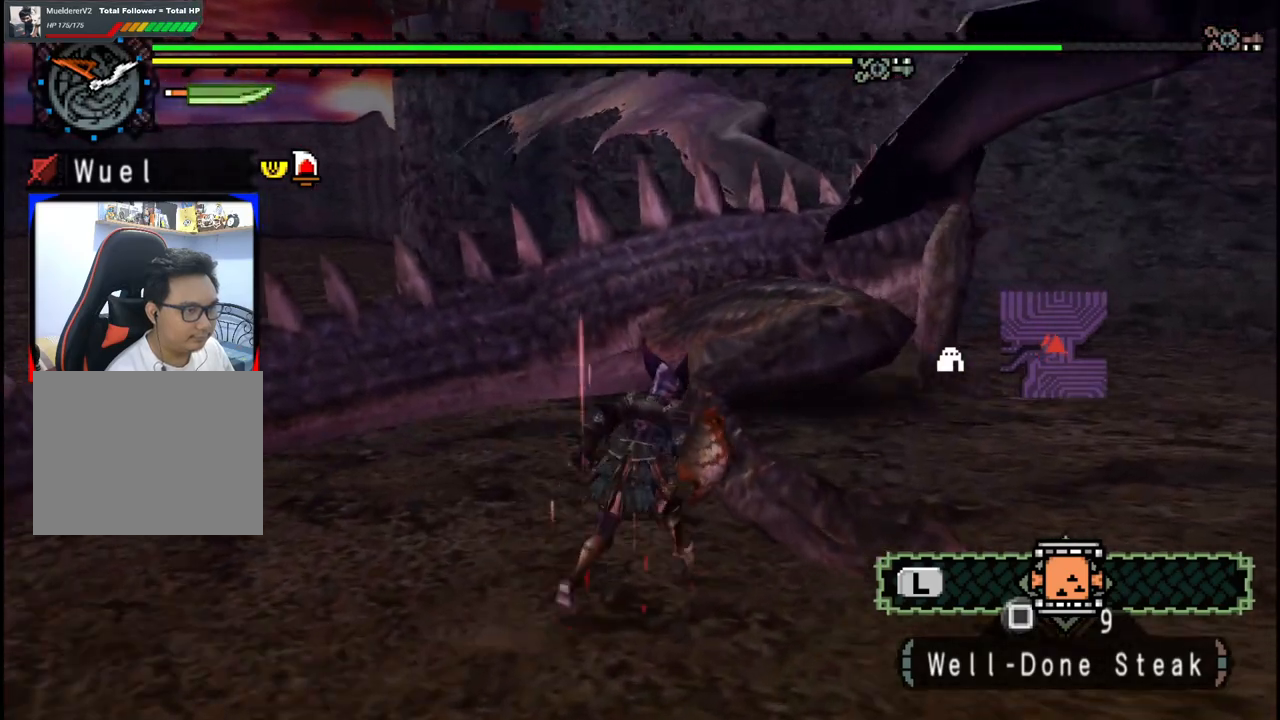
{"buttons": [], "left_stick": "up-right", "right_stick": "down-right", "events": [[100, "Y", "up"], [150, "Y", "down"], [267, "Y", "up"], [417, "right_stick", "down-right"]]}
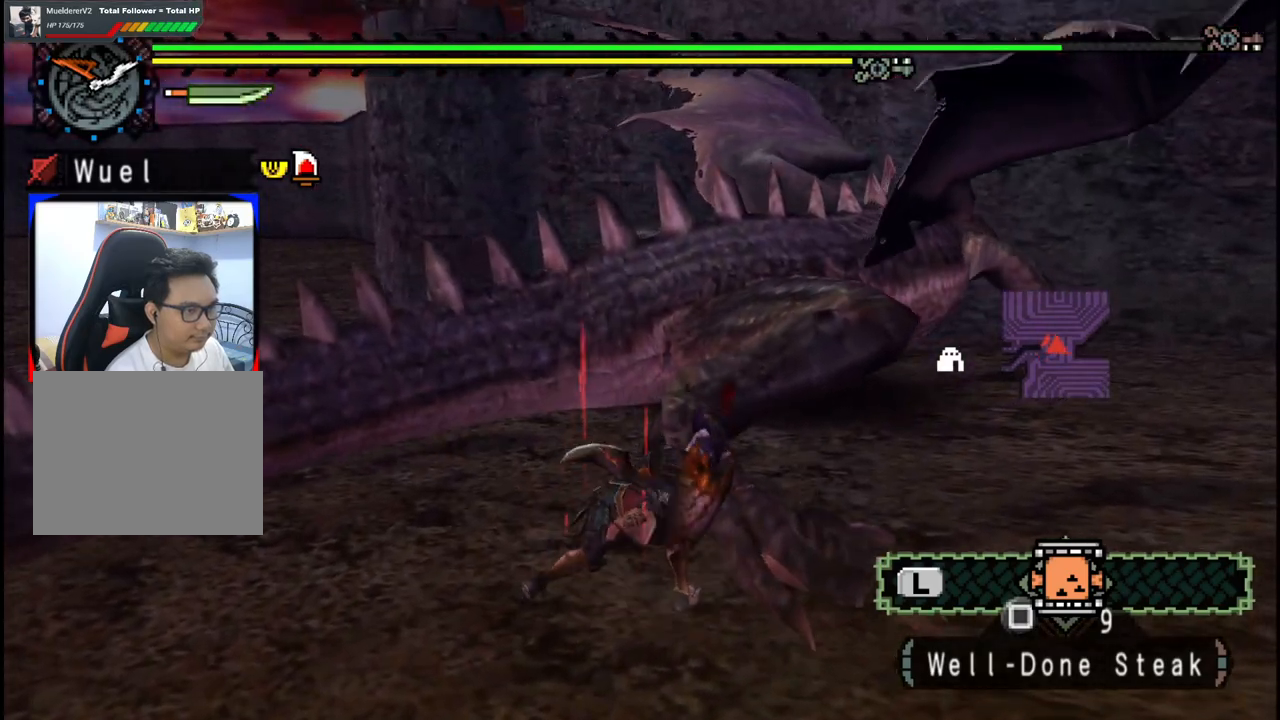
{"buttons": [], "left_stick": "up-right", "right_stick": "down-right", "events": [[100, "right_stick", "center"], [150, "left_stick", "center"], [400, "right_stick", "down-right"], [417, "left_stick", "up-right"]]}
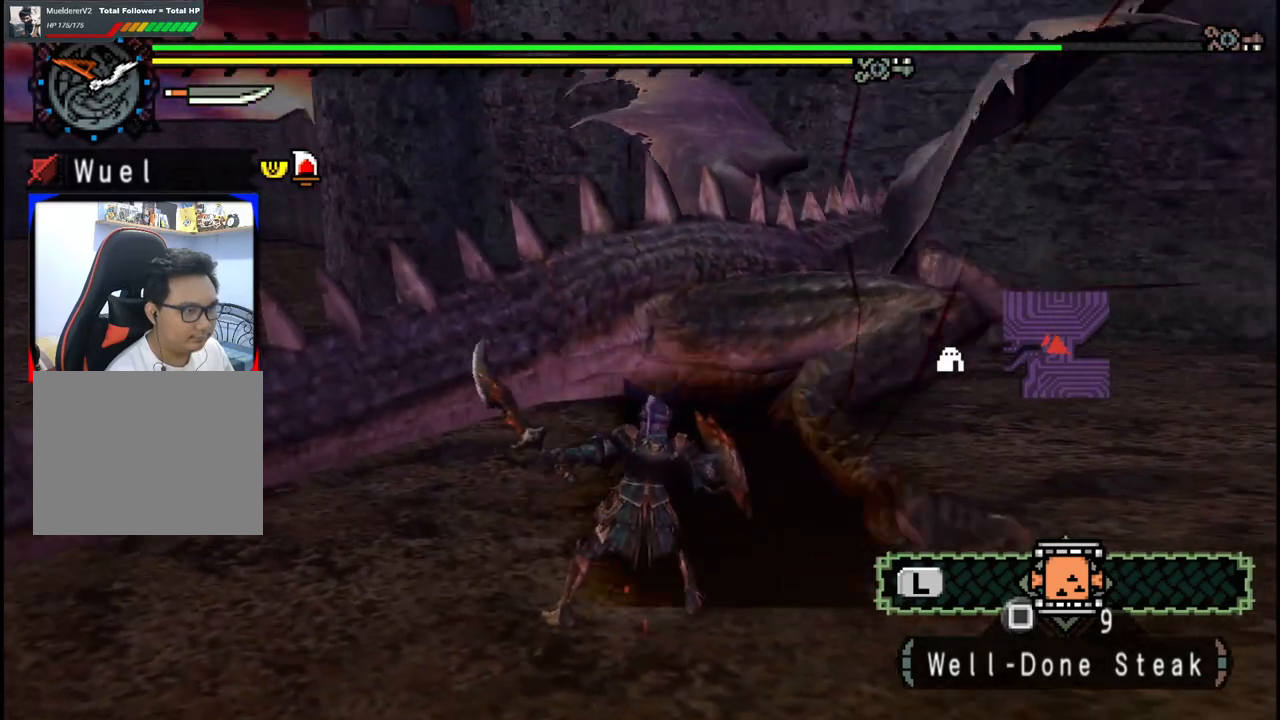
{"buttons": ["B"], "left_stick": "up", "right_stick": "center", "events": [[83, "right_stick", "center"], [383, "left_stick", "up"], [500, "B", "down"]]}
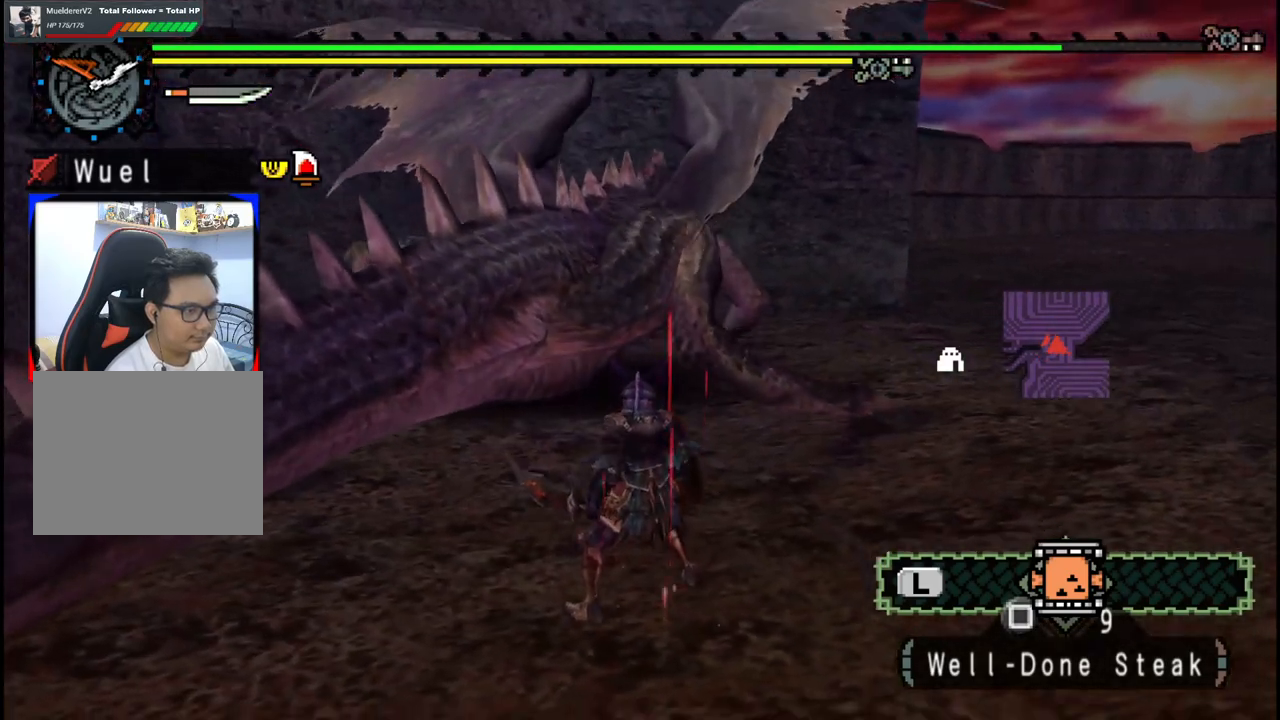
{"buttons": ["Y"], "left_stick": "center", "right_stick": "center", "events": [[117, "B", "up"], [183, "B", "down"], [300, "B", "up"], [433, "Y", "down"], [433, "left_stick", "center"]]}
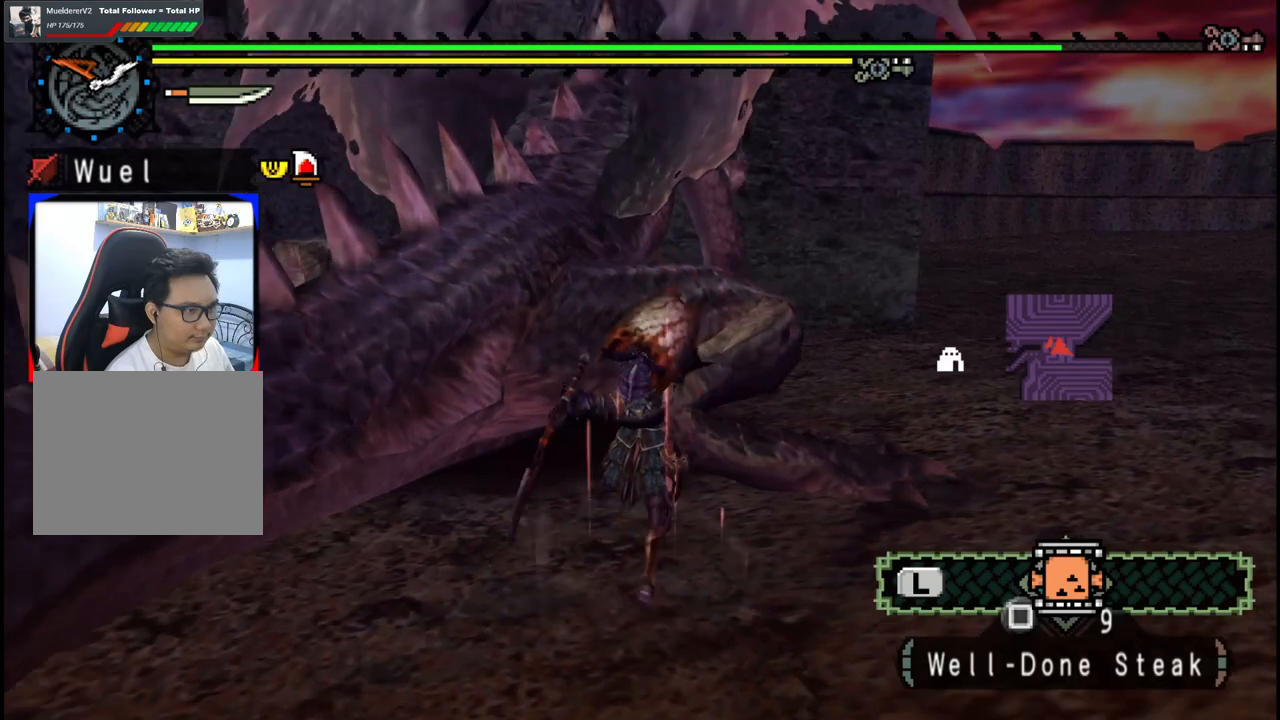
{"buttons": ["Y"], "left_stick": "center", "right_stick": "center", "events": [[17, "Y", "up"], [83, "Y", "down"], [183, "Y", "up"], [250, "Y", "down"], [367, "Y", "up"], [417, "Y", "down"]]}
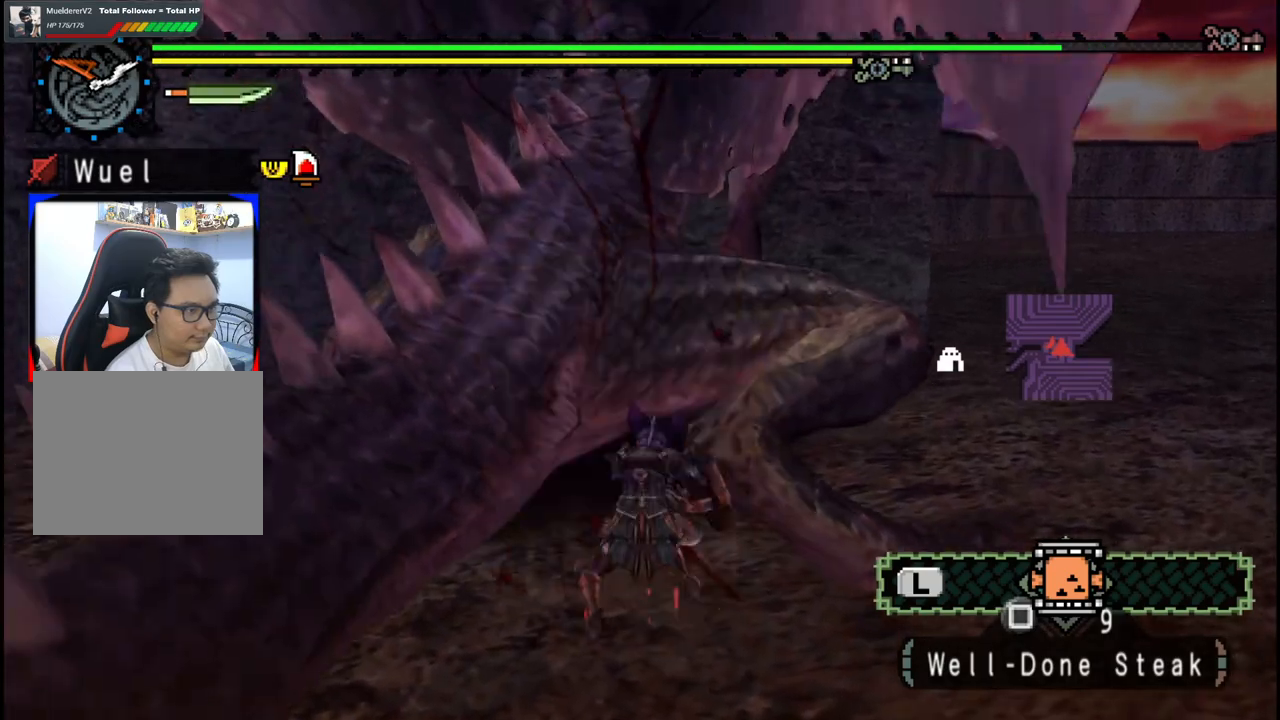
{"buttons": ["Y"], "left_stick": "right", "right_stick": "center", "events": [[33, "Y", "up"], [83, "left_stick", "right"], [100, "Y", "down"], [233, "Y", "up"], [283, "Y", "down"], [417, "Y", "up"], [483, "Y", "down"]]}
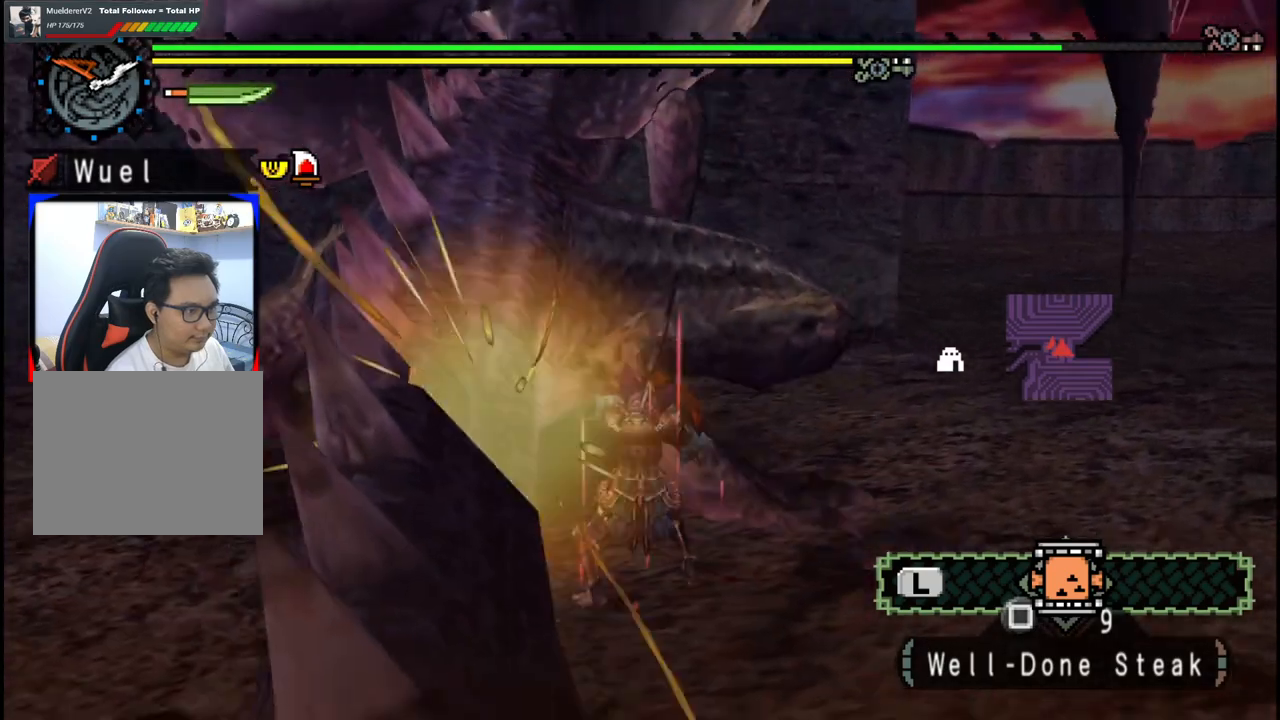
{"buttons": [], "left_stick": "down-left", "right_stick": "center", "events": [[83, "left_stick", "center"], [117, "Y", "up"], [200, "Y", "down"], [333, "Y", "up"], [467, "left_stick", "down-left"]]}
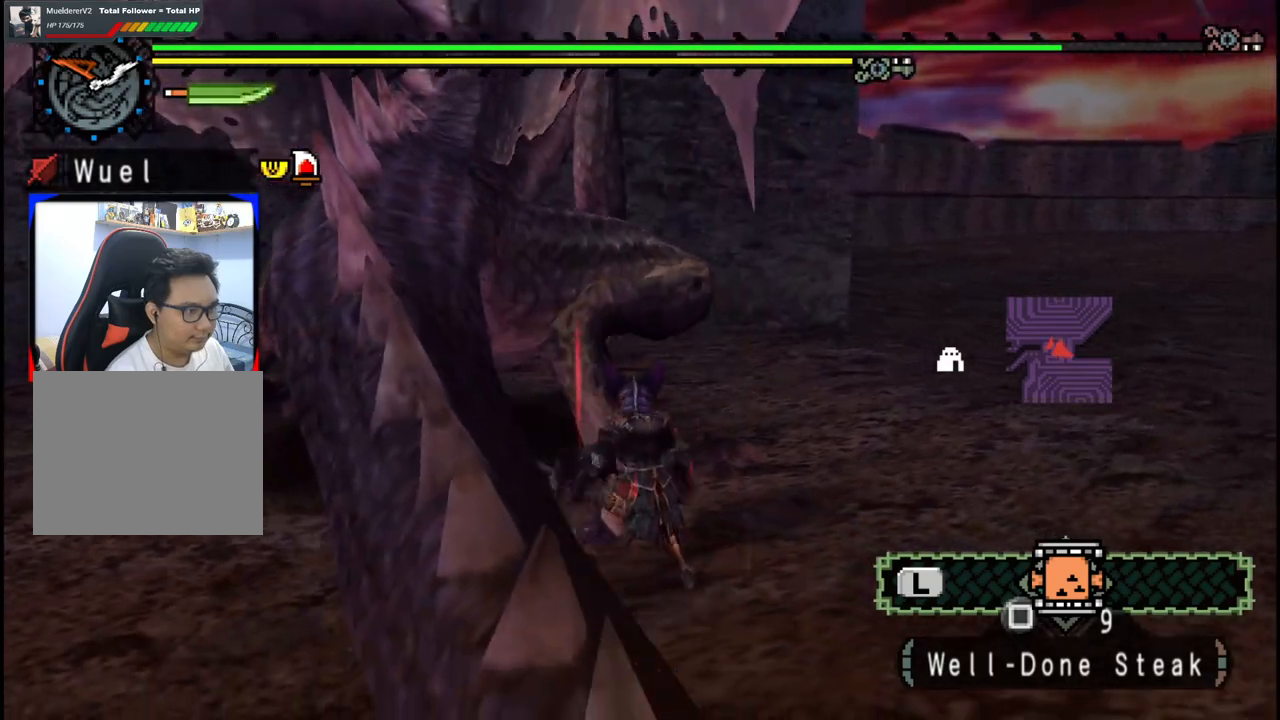
{"buttons": [], "left_stick": "down-right", "right_stick": "center", "events": [[50, "left_stick", "left"], [217, "right_stick", "left"], [283, "left_stick", "center"], [350, "right_stick", "center"], [367, "left_stick", "down-right"]]}
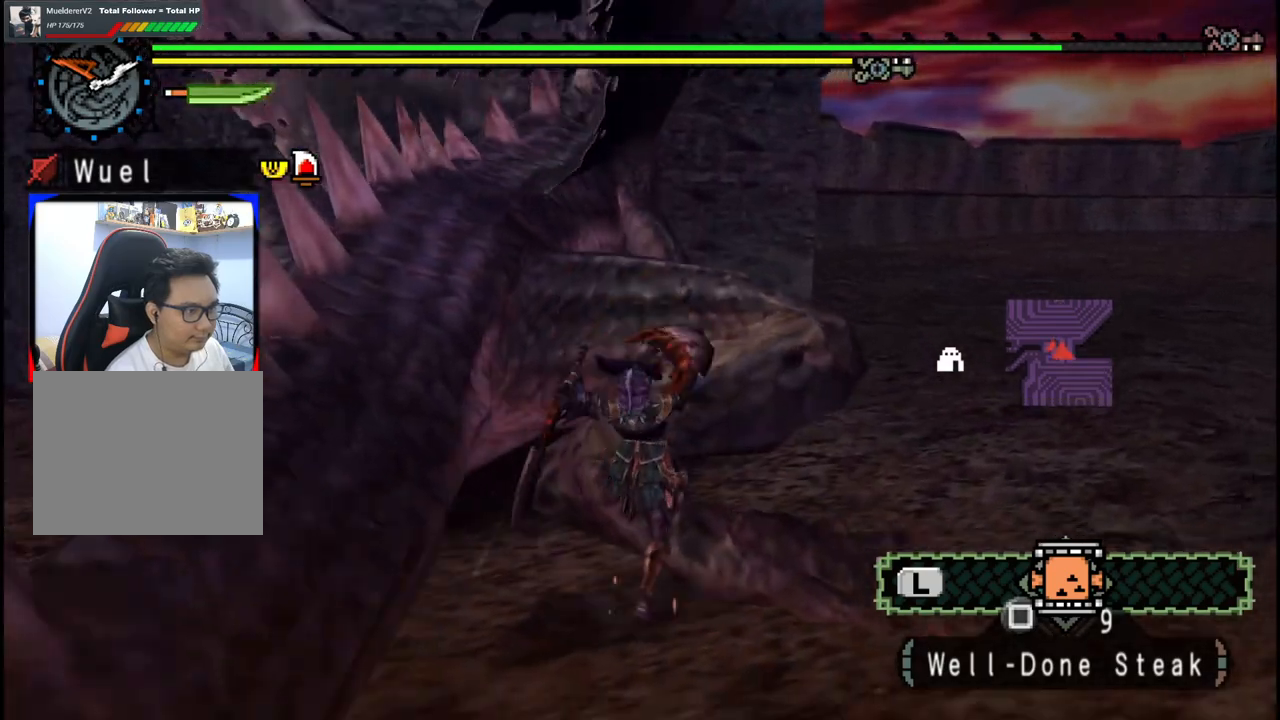
{"buttons": [], "left_stick": "down", "right_stick": "center", "events": [[350, "left_stick", "down"]]}